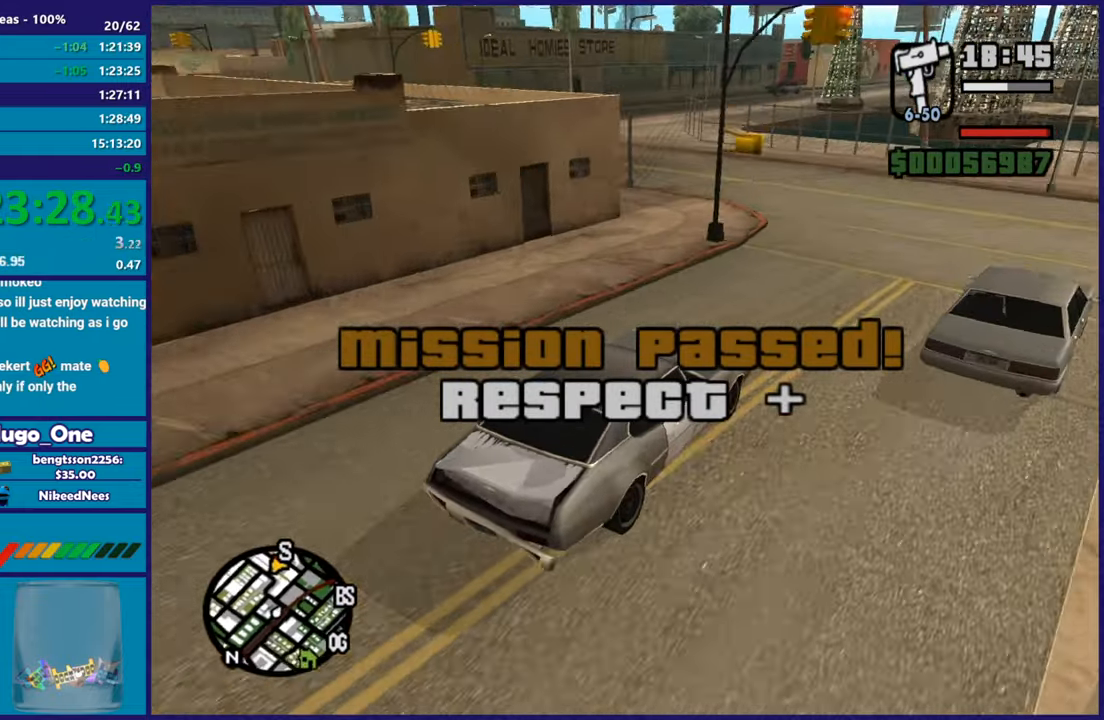
Gameplay with a controller (Xbox layout); each line is a JSON object with the inputs held at the frame after it. "button_events" lists button changes between this image and that frame as [ms after this image, input, new state], when the widget could be followed in between (sticks are given only as held states). This document gives stick clicks only as held states, not as events.
{"buttons": [], "left_stick": "left", "right_stick": "down-left", "button_events": [[100, "L2", "down"], [217, "L2", "up"]]}
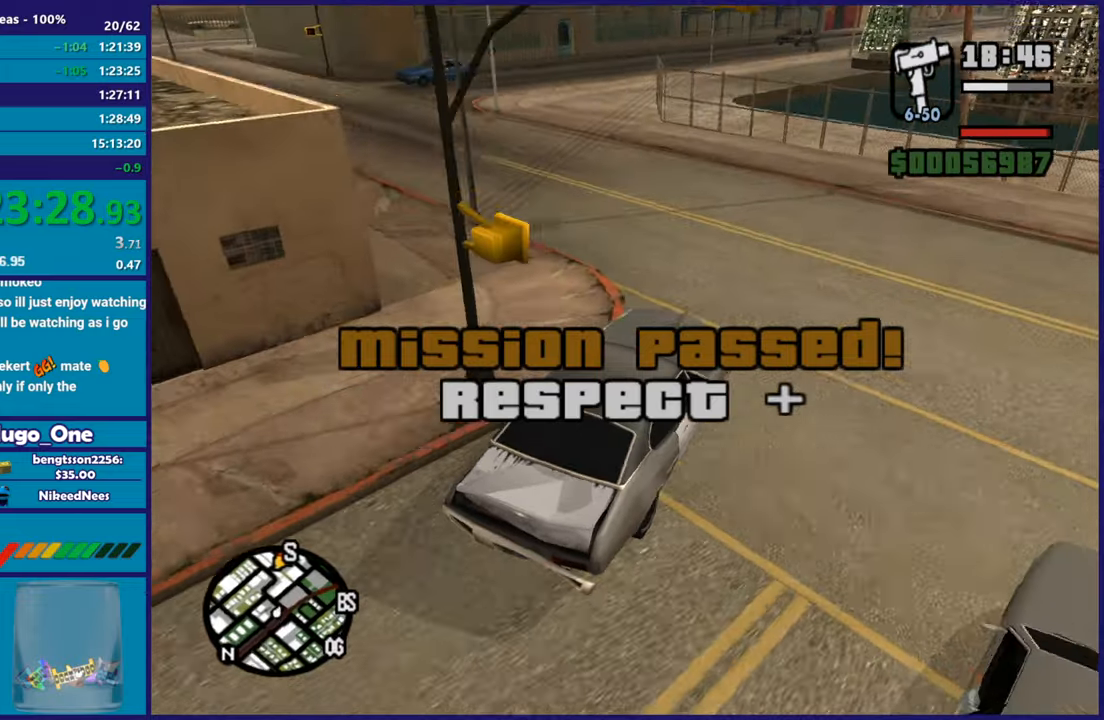
{"buttons": ["R2"], "left_stick": "left", "right_stick": "down-left", "button_events": [[417, "R2", "down"]]}
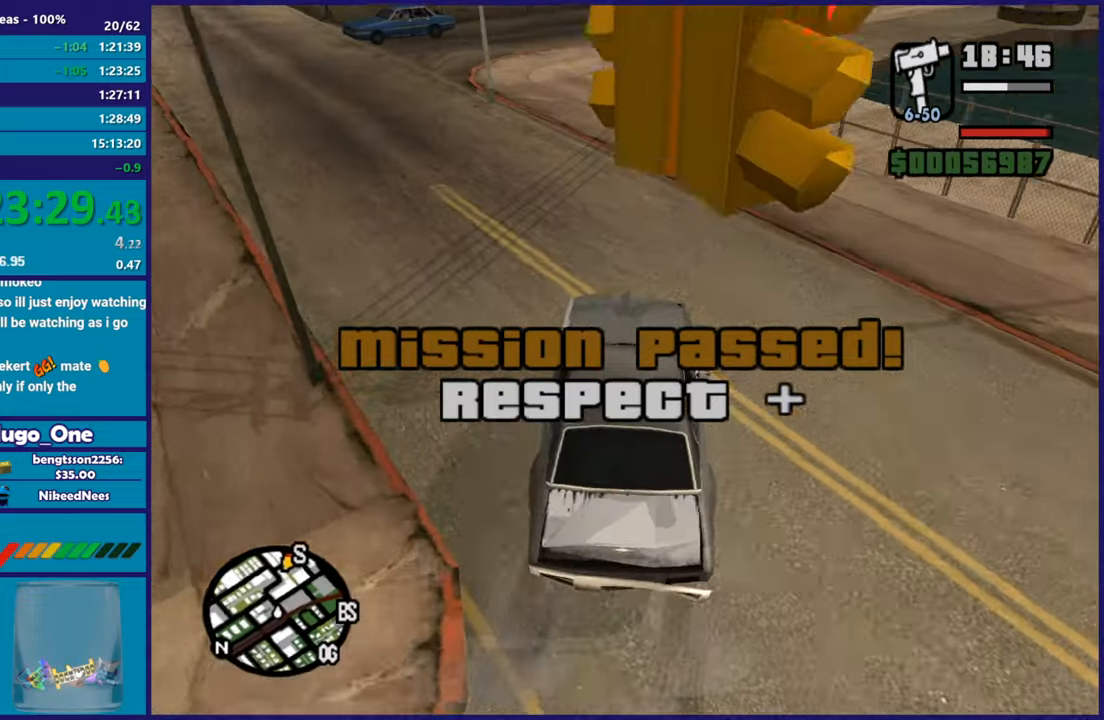
{"buttons": ["R2"], "left_stick": "right", "right_stick": "center", "button_events": []}
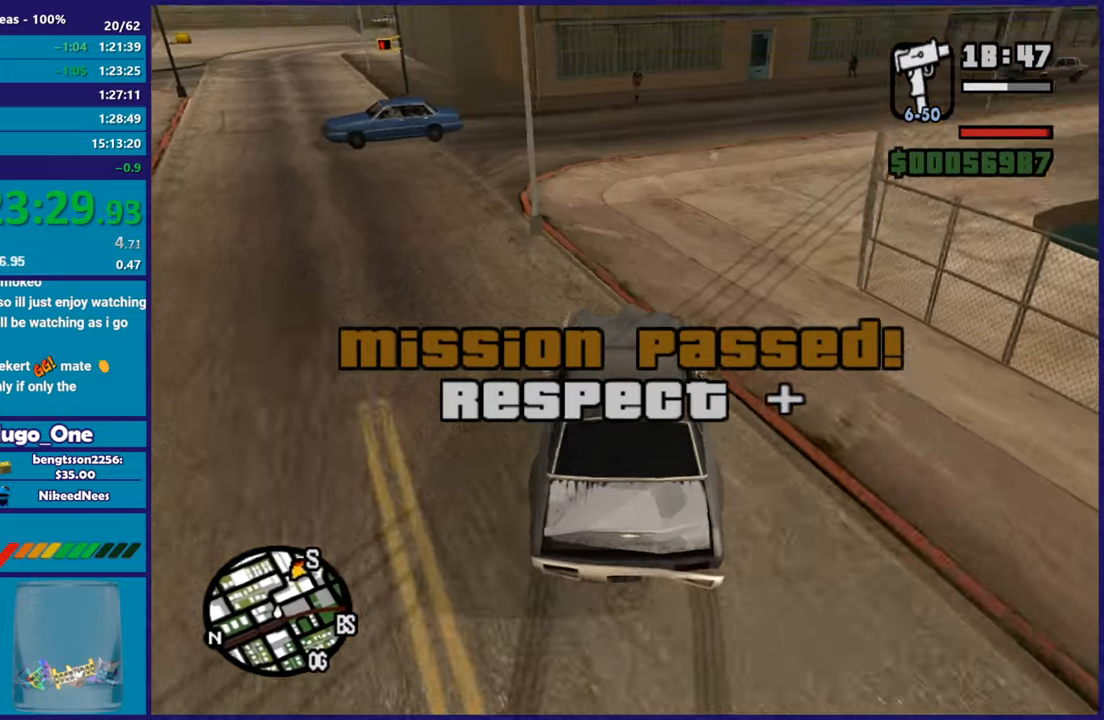
{"buttons": [], "left_stick": "right", "right_stick": "down-right", "button_events": [[400, "R2", "up"]]}
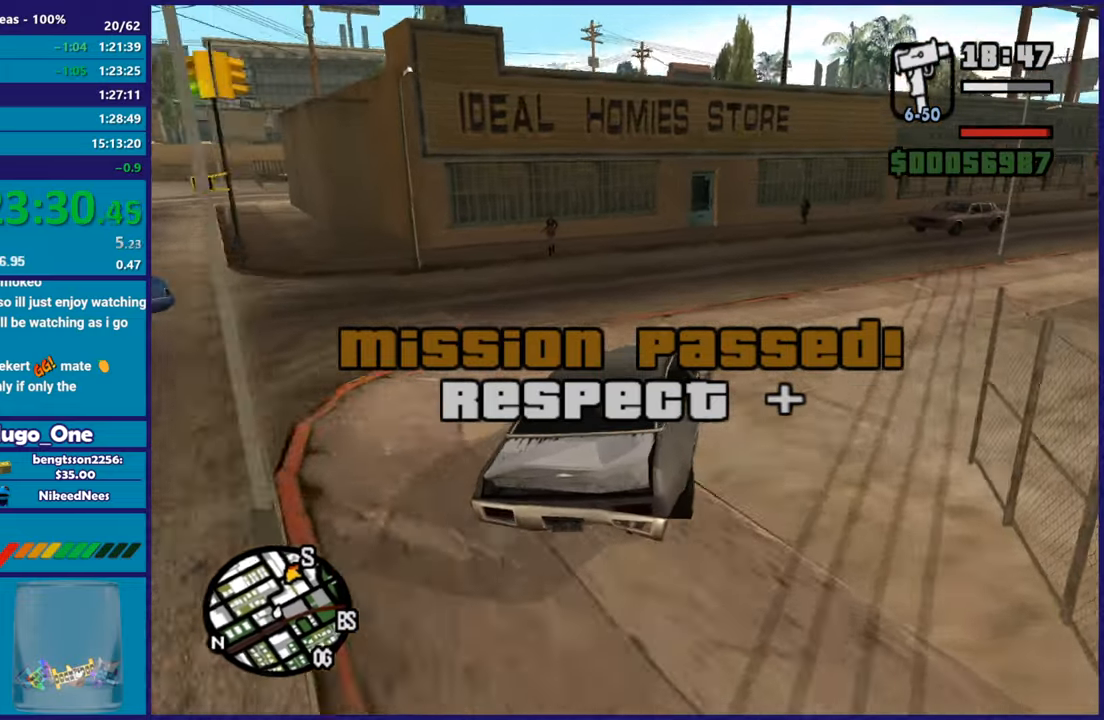
{"buttons": ["R2"], "left_stick": "right", "right_stick": "down-right", "button_events": [[84, "R2", "down"], [334, "R2", "up"], [451, "R2", "down"]]}
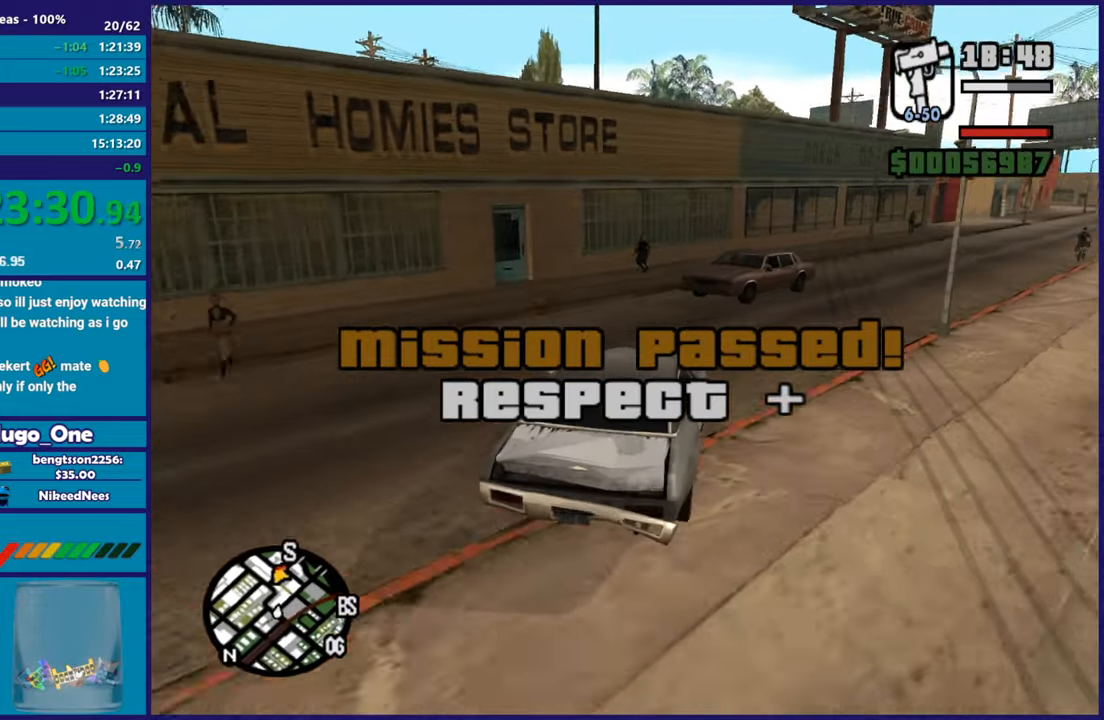
{"buttons": ["R2"], "left_stick": "right", "right_stick": "right", "button_events": [[67, "R2", "up"], [434, "R2", "down"]]}
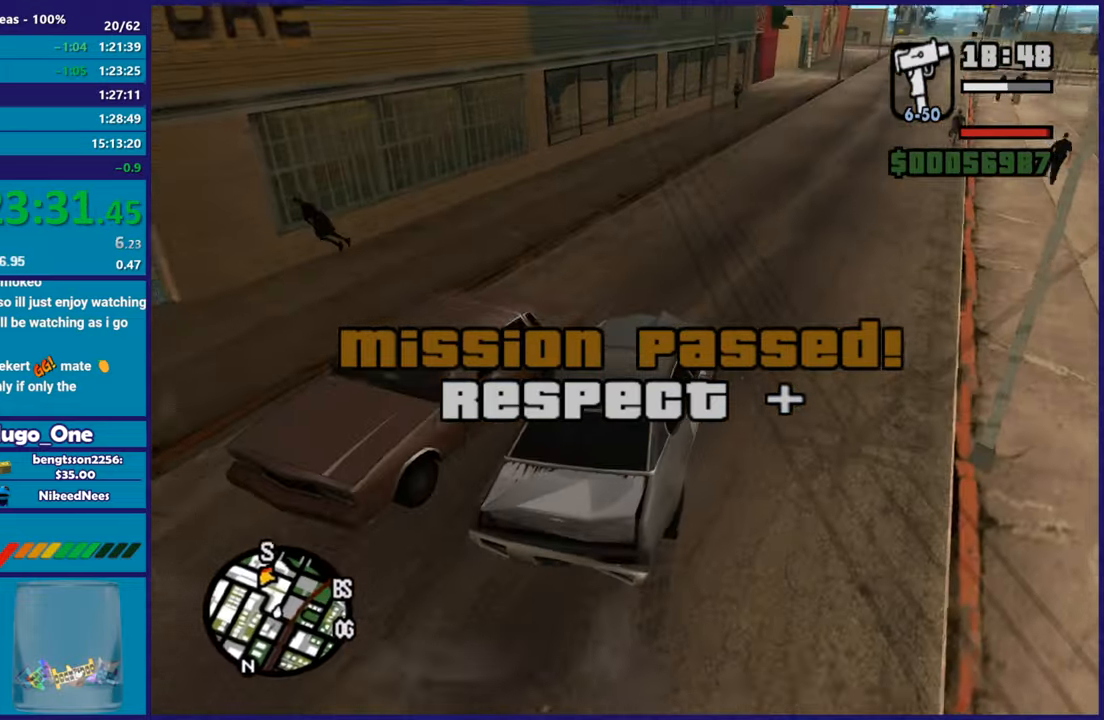
{"buttons": ["R2"], "left_stick": "down-right", "right_stick": "down-left", "button_events": []}
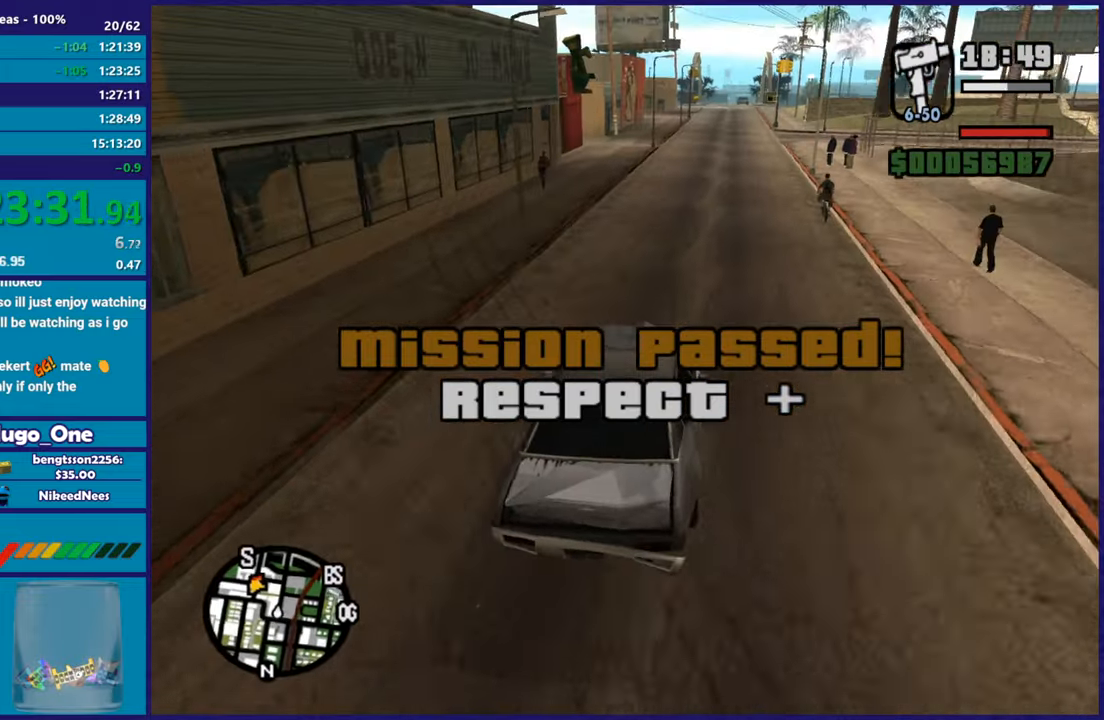
{"buttons": ["R2"], "left_stick": "center", "right_stick": "down-left", "button_events": []}
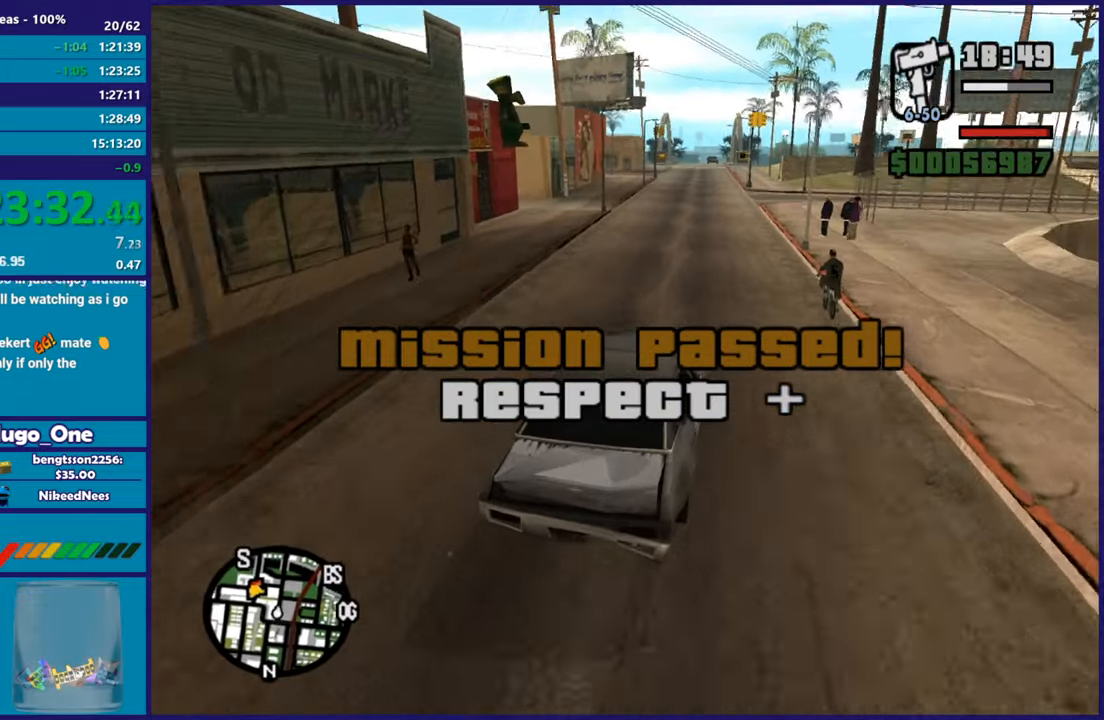
{"buttons": ["R2"], "left_stick": "left", "right_stick": "down-left", "button_events": []}
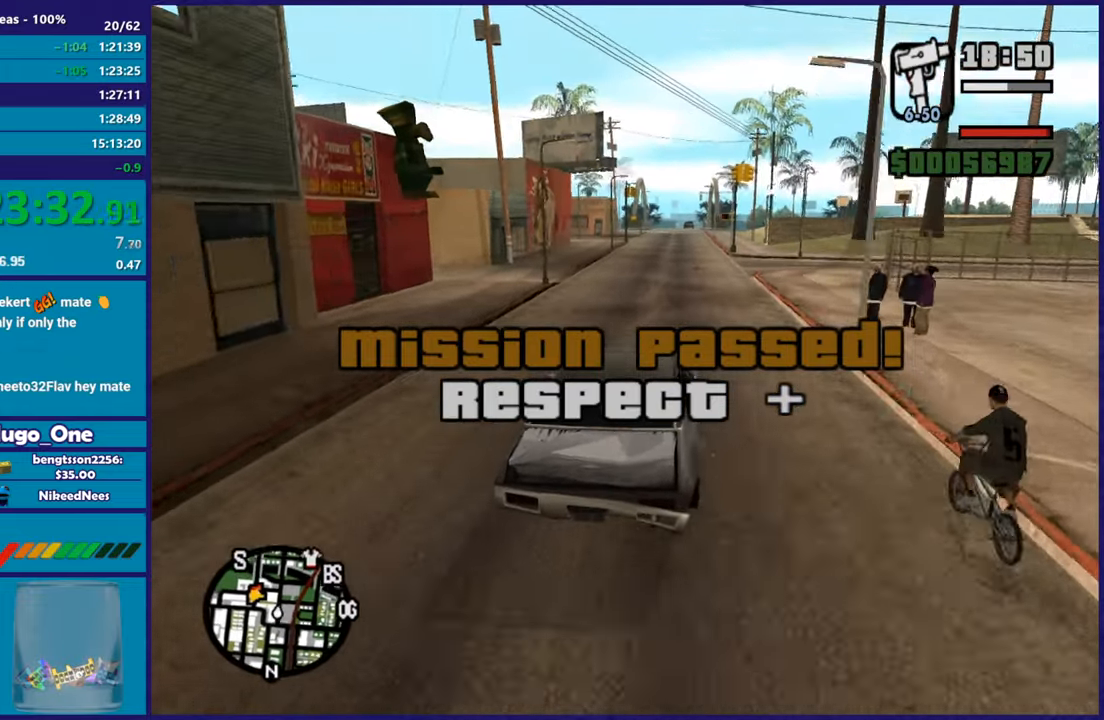
{"buttons": ["R2"], "left_stick": "center", "right_stick": "down-left", "button_events": []}
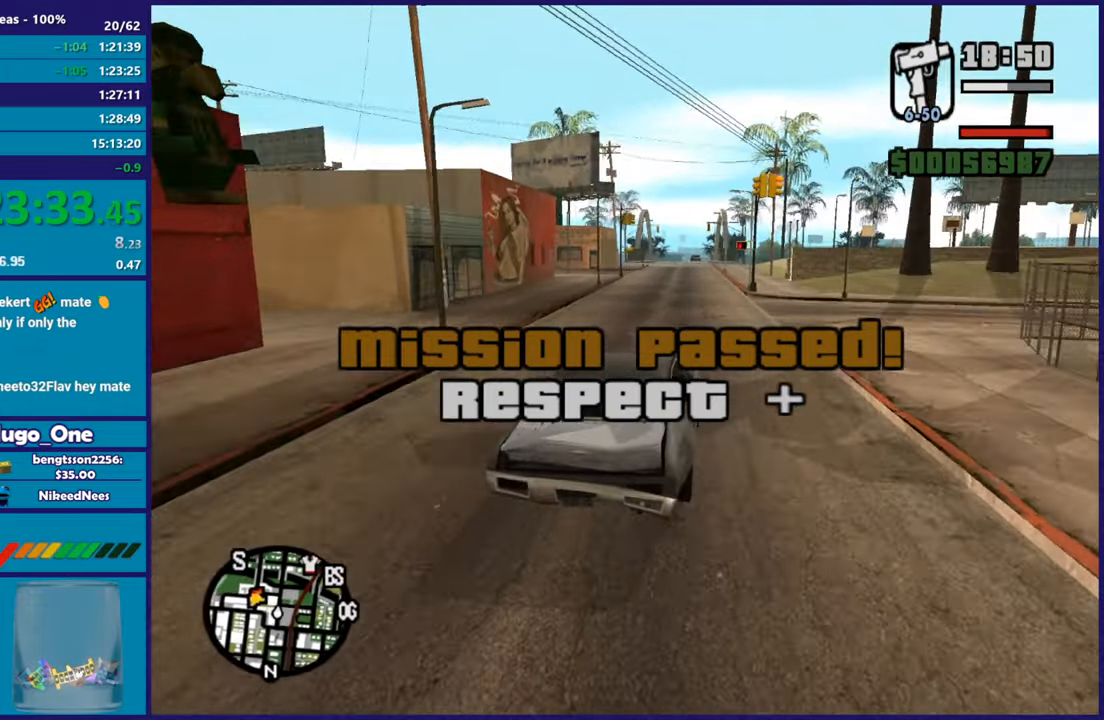
{"buttons": ["R2"], "left_stick": "down-right", "right_stick": "down-left", "button_events": []}
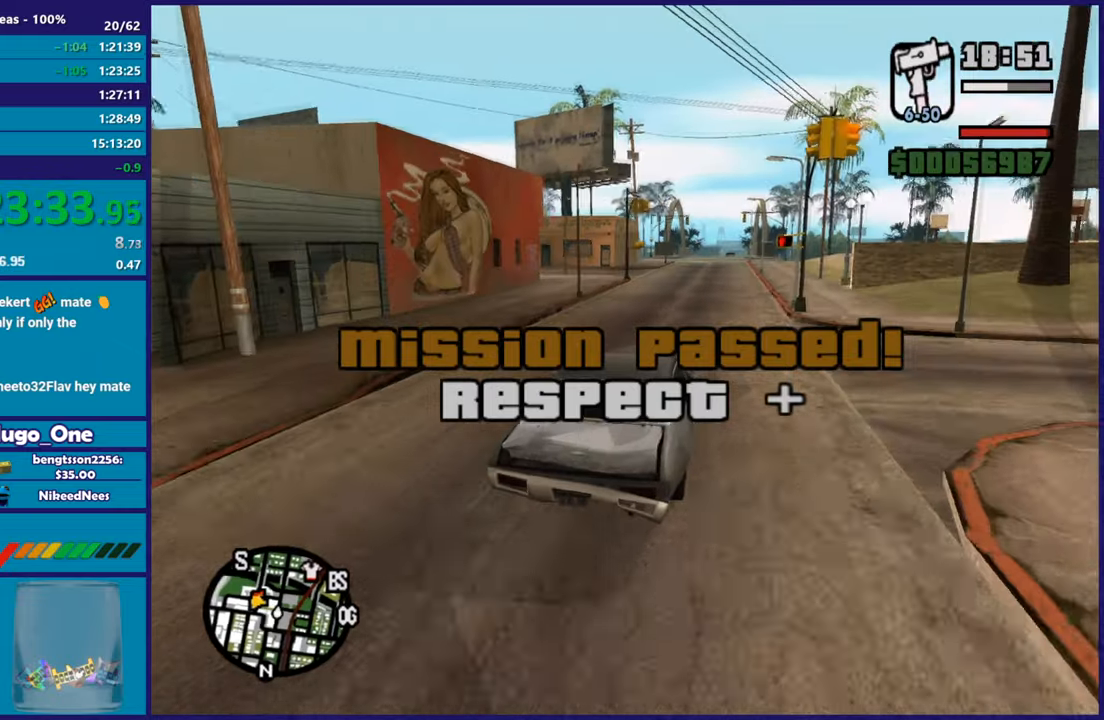
{"buttons": ["R2"], "left_stick": "center", "right_stick": "down-left", "button_events": []}
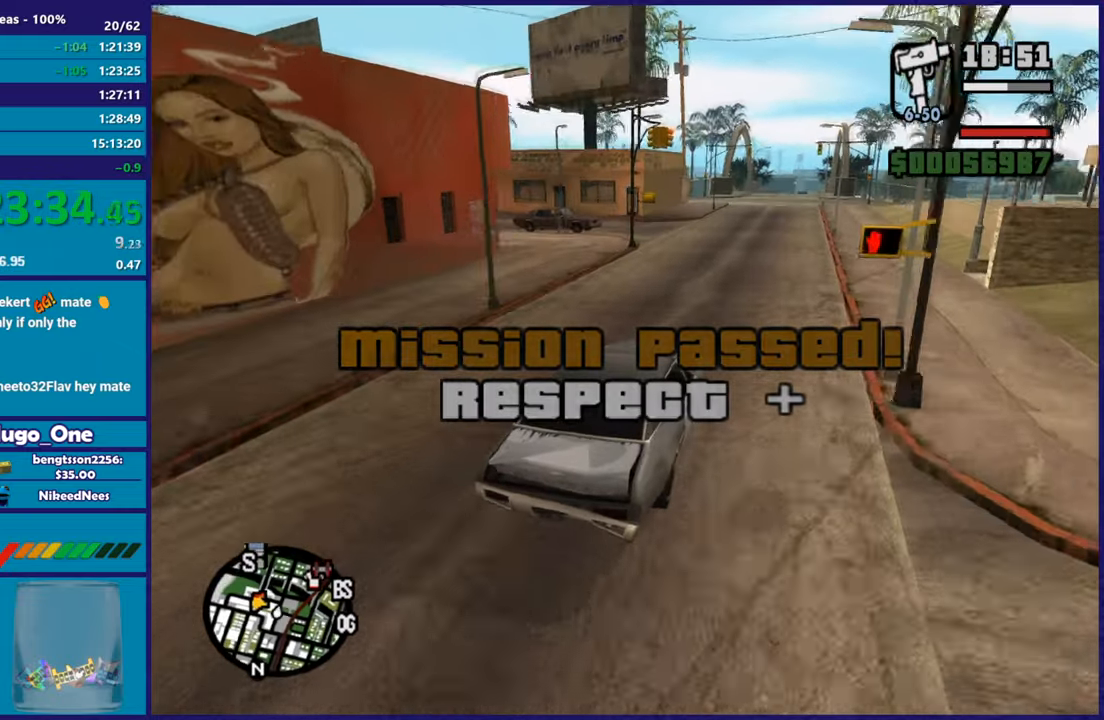
{"buttons": ["R2"], "left_stick": "center", "right_stick": "down-left", "button_events": []}
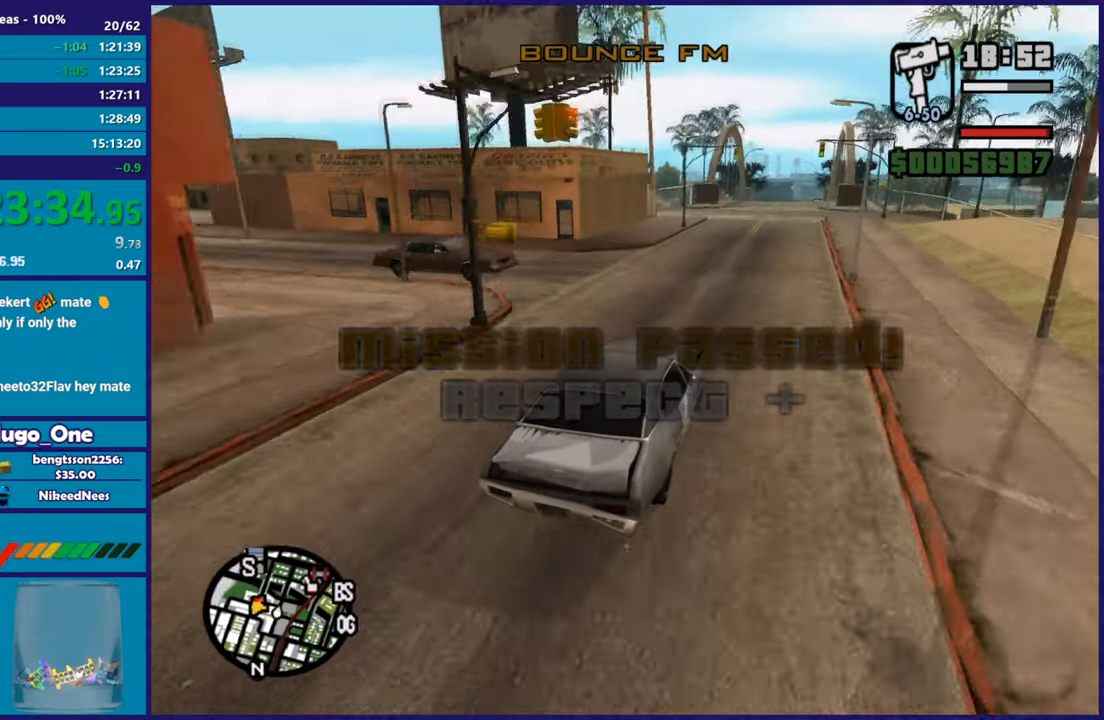
{"buttons": ["R2"], "left_stick": "down-right", "right_stick": "down-left", "button_events": []}
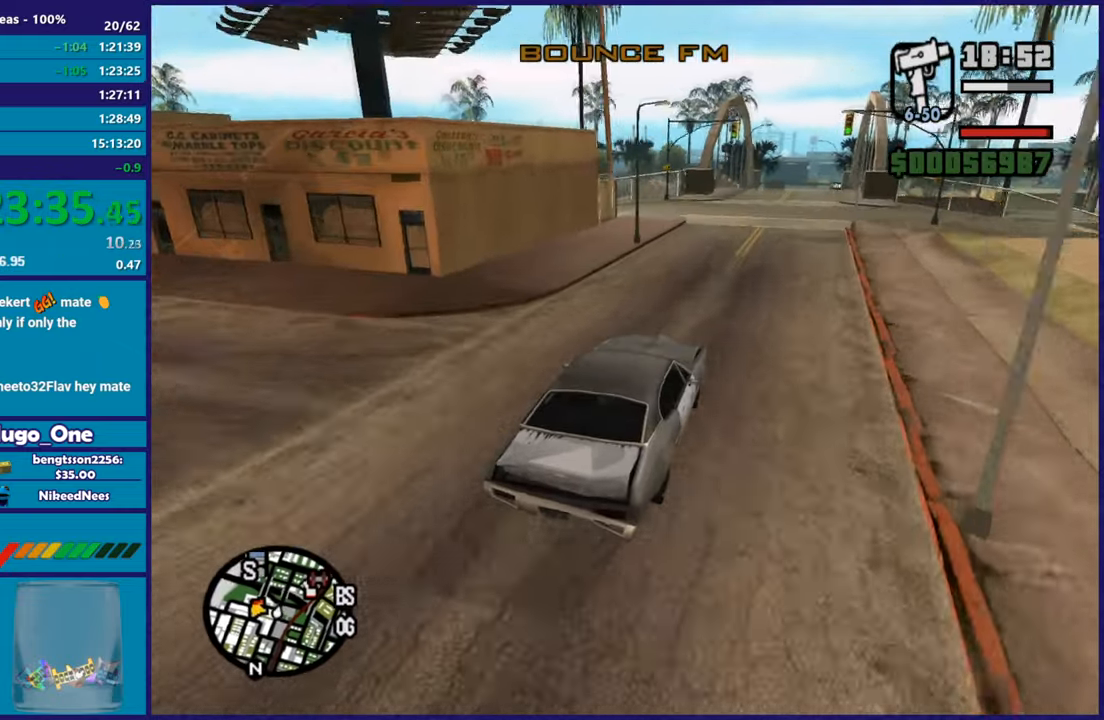
{"buttons": ["R2"], "left_stick": "center", "right_stick": "down-left", "button_events": []}
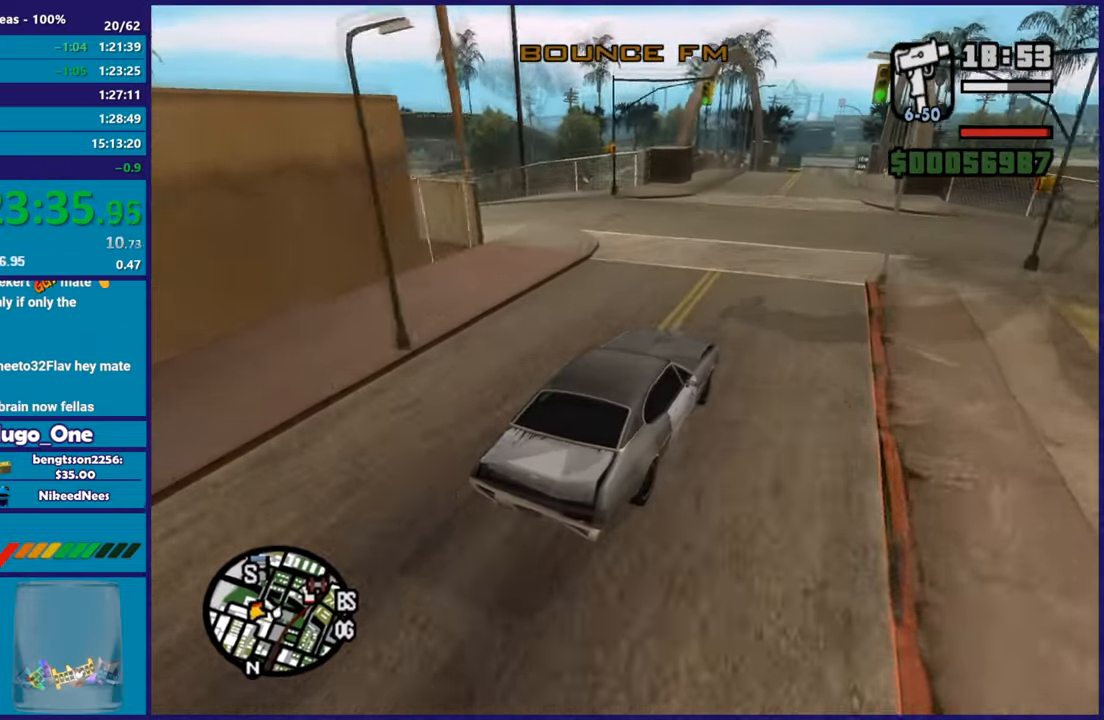
{"buttons": ["R2"], "left_stick": "up-left", "right_stick": "down-left", "button_events": []}
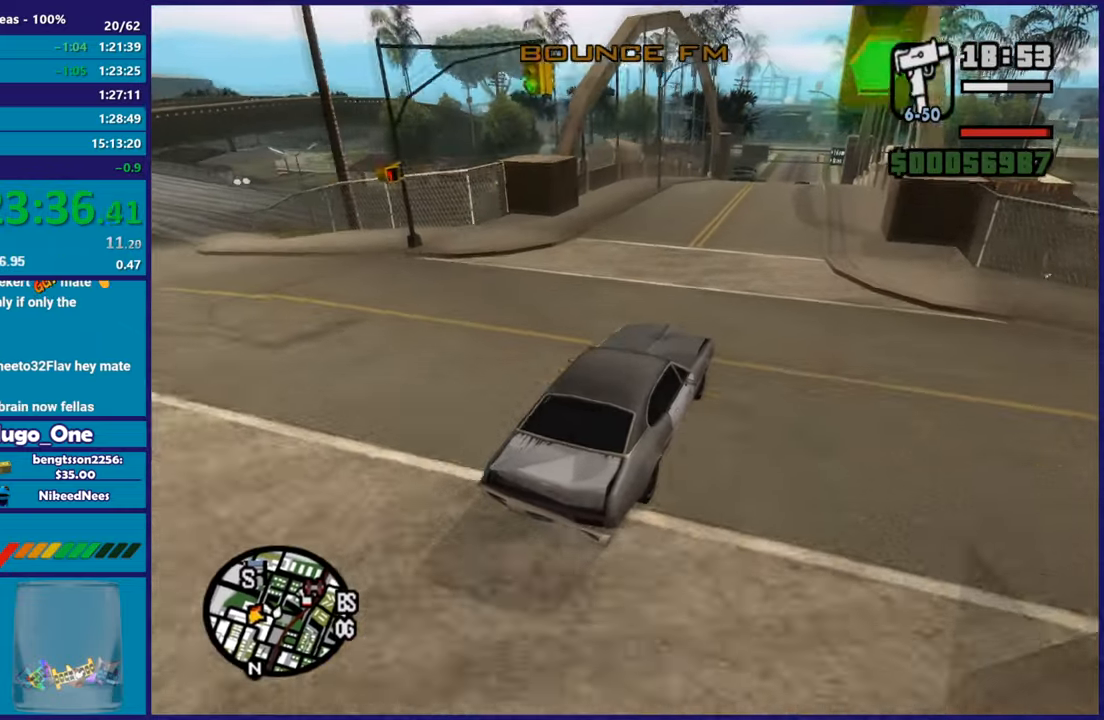
{"buttons": ["R2"], "left_stick": "center", "right_stick": "down-left", "button_events": []}
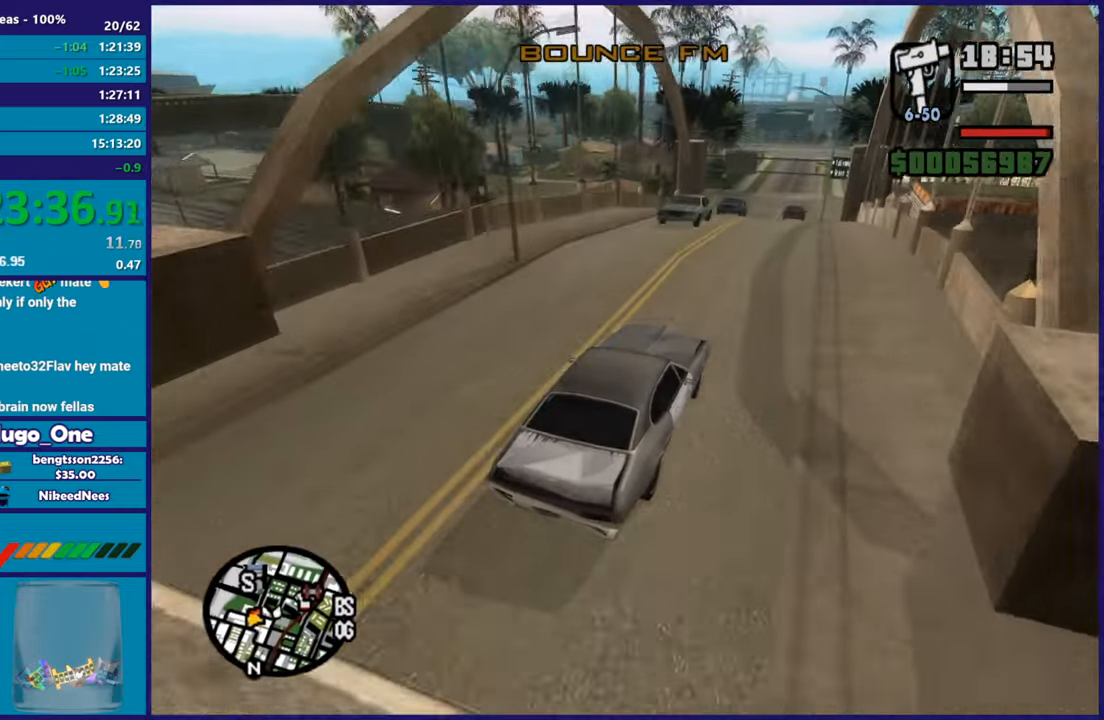
{"buttons": ["L2"], "left_stick": "left", "right_stick": "down-left", "button_events": [[284, "R2", "up"], [451, "L2", "down"]]}
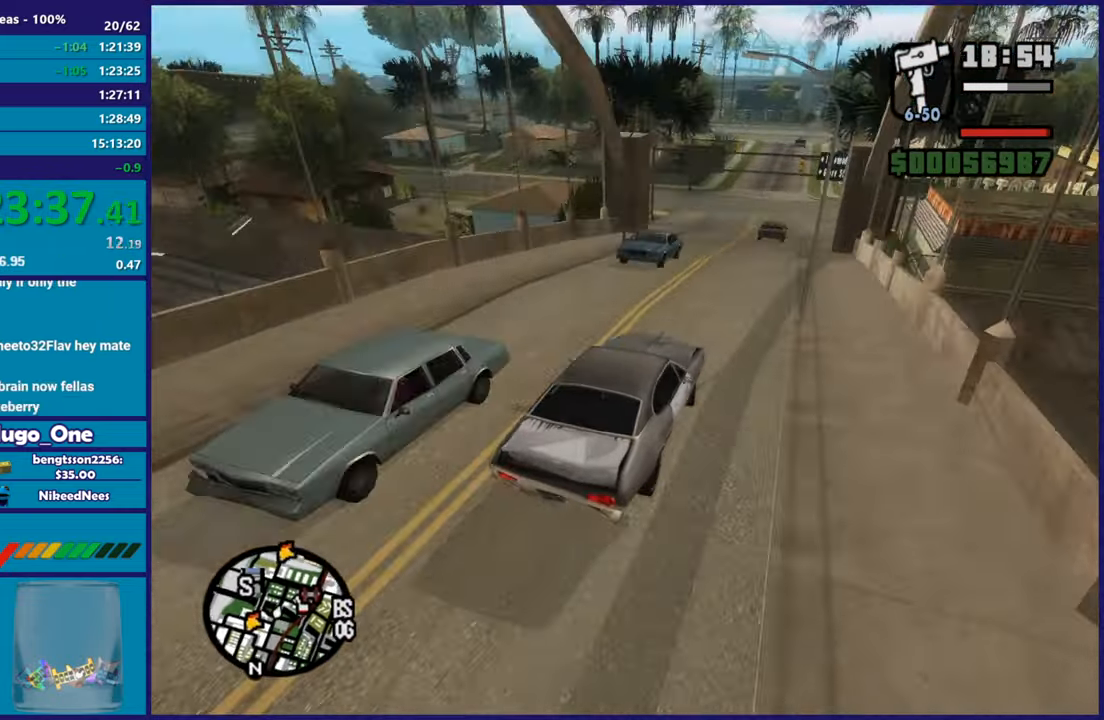
{"buttons": [], "left_stick": "left", "right_stick": "down-left", "button_events": [[66, "L2", "up"], [150, "L2", "down"], [300, "L2", "up"], [367, "L2", "down"], [483, "L2", "up"]]}
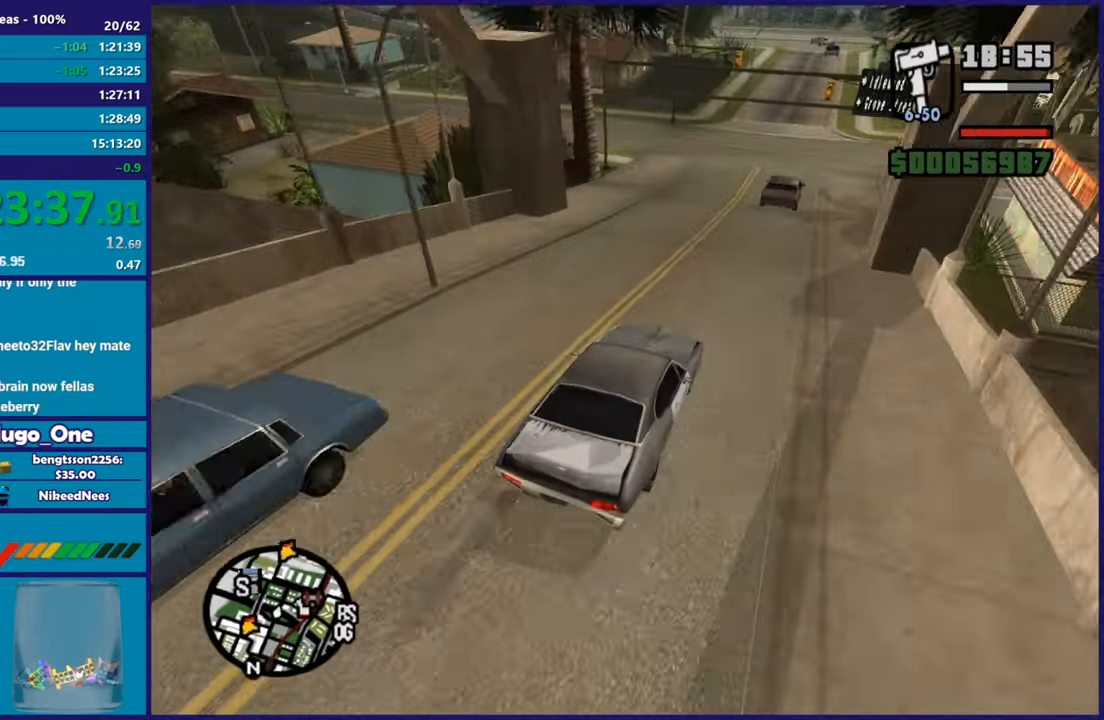
{"buttons": ["L2"], "left_stick": "left", "right_stick": "down-left", "button_events": [[467, "L2", "down"]]}
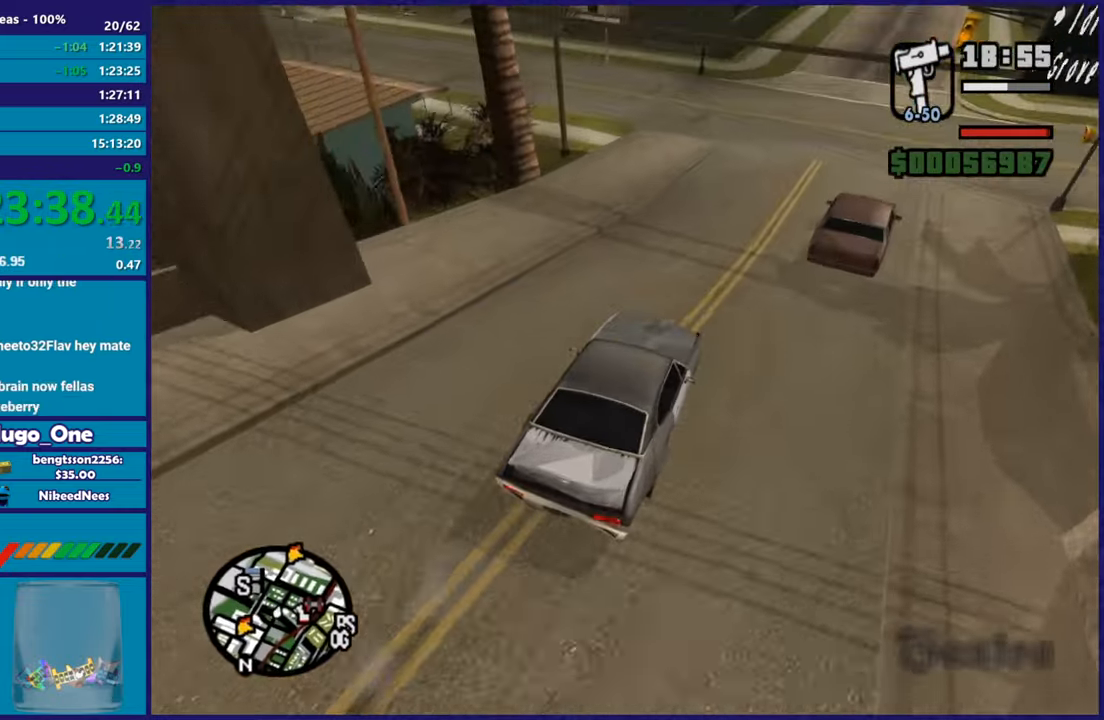
{"buttons": [], "left_stick": "left", "right_stick": "down-left", "button_events": [[400, "L2", "up"]]}
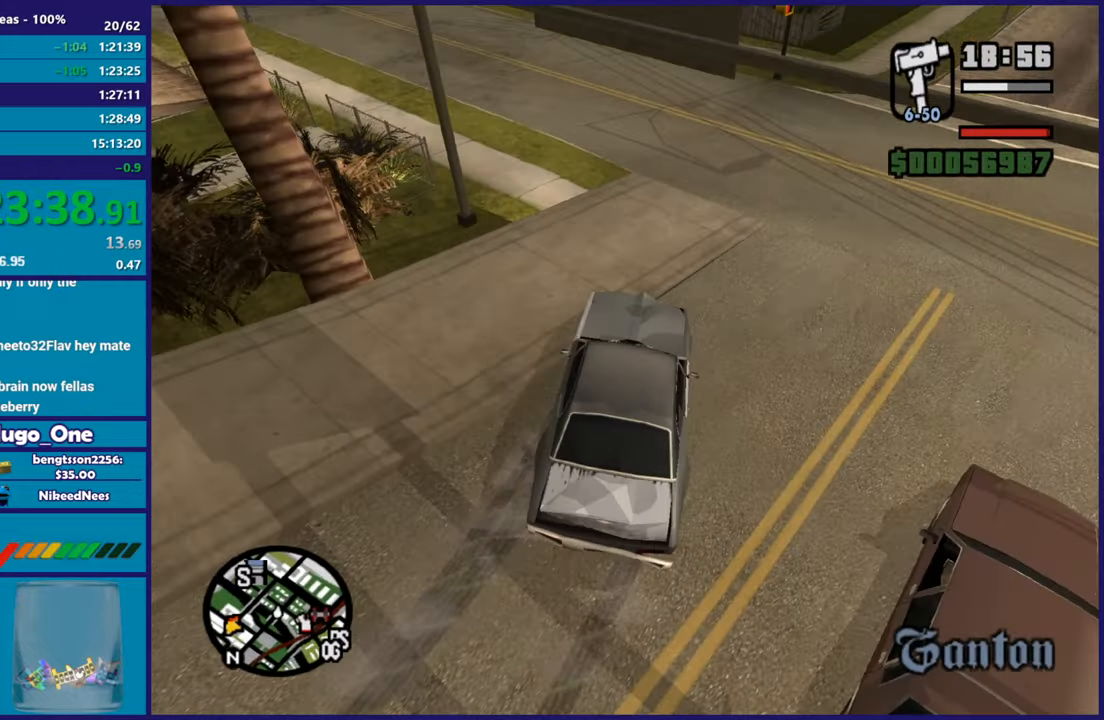
{"buttons": ["R2"], "left_stick": "up-left", "right_stick": "down-left", "button_events": [[501, "R2", "down"]]}
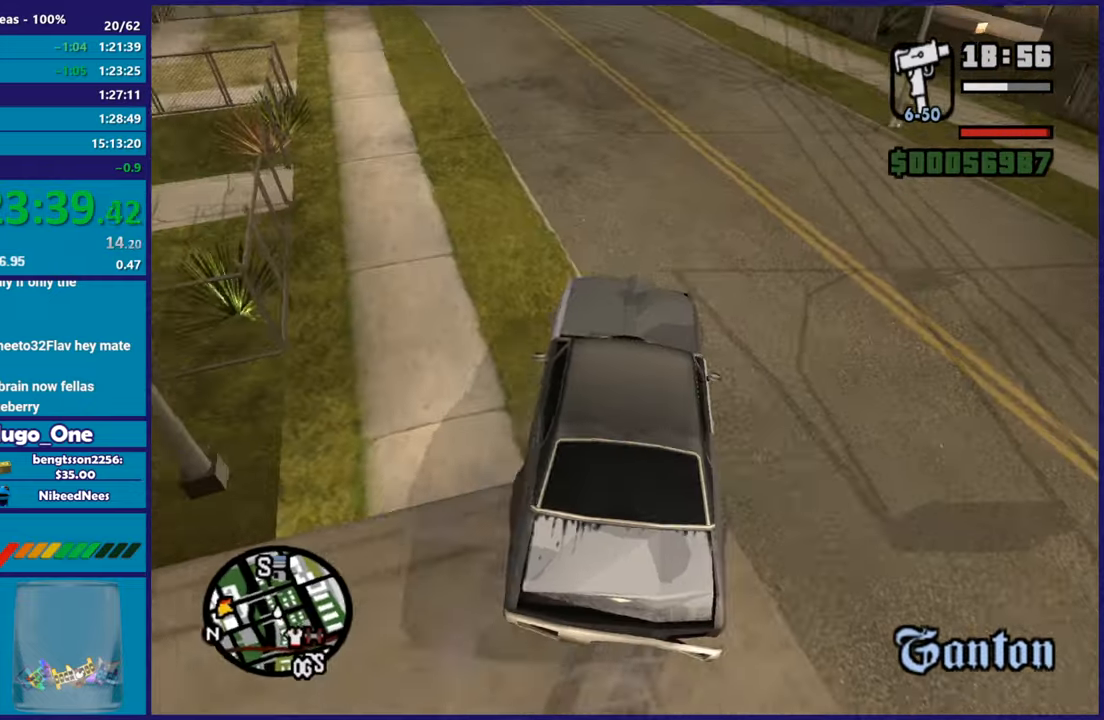
{"buttons": ["R2"], "left_stick": "right", "right_stick": "down-left", "button_events": []}
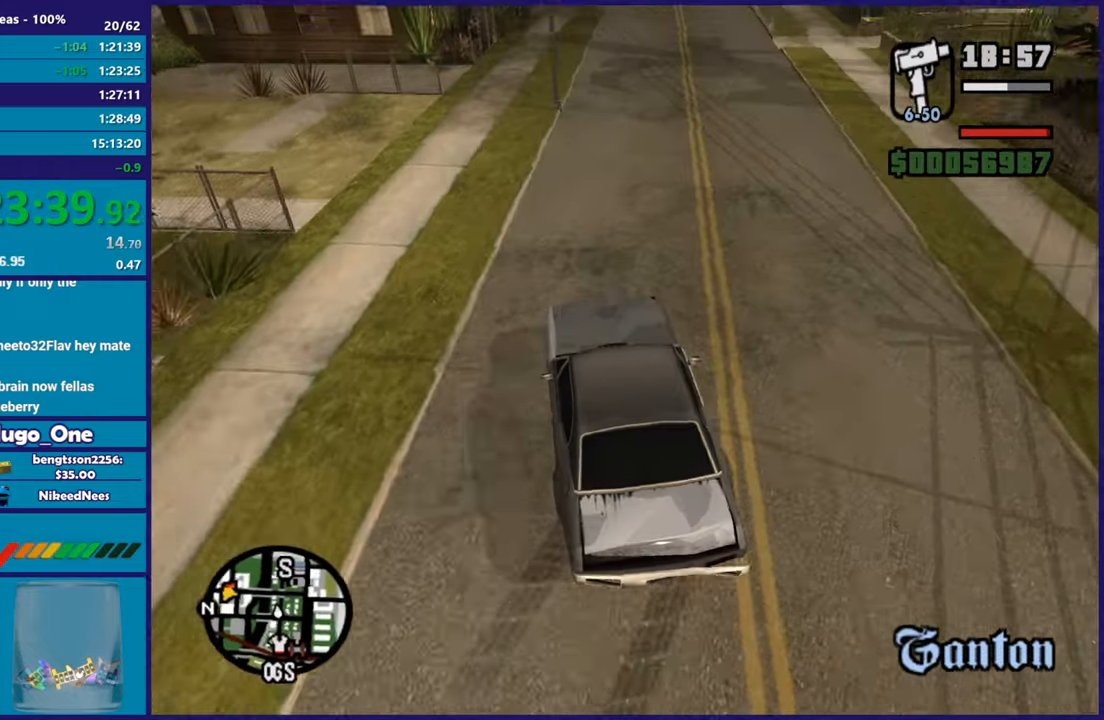
{"buttons": ["R2"], "left_stick": "right", "right_stick": "down-left", "button_events": []}
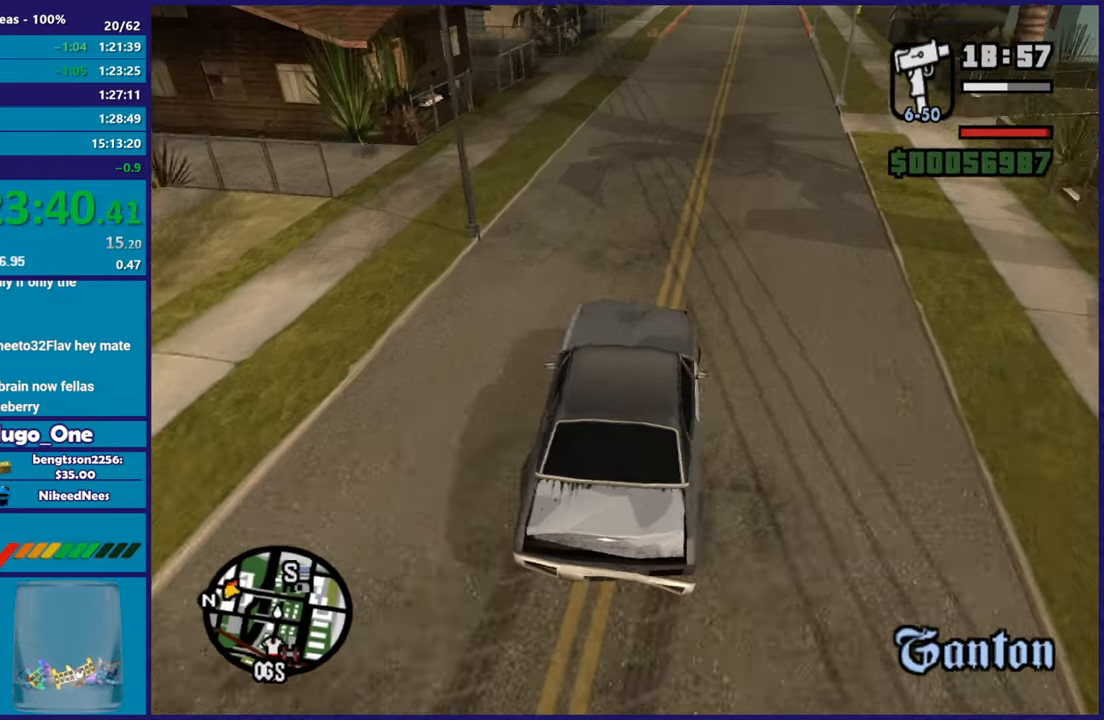
{"buttons": ["R2"], "left_stick": "up-left", "right_stick": "center", "button_events": []}
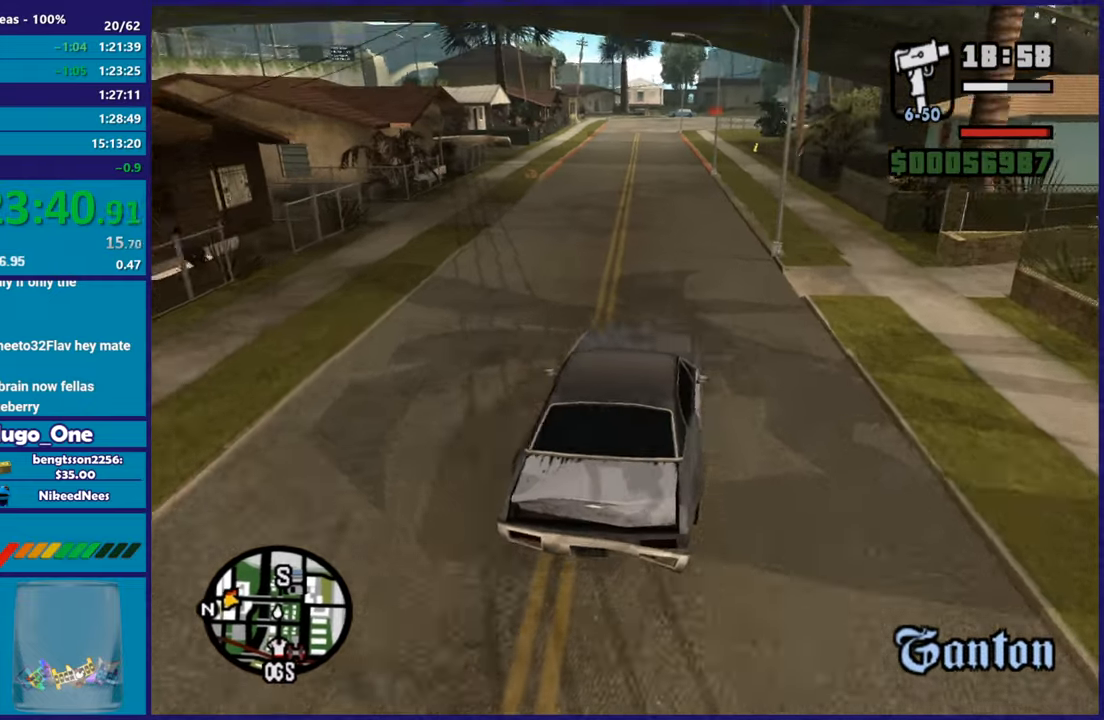
{"buttons": ["R2"], "left_stick": "center", "right_stick": "center", "button_events": []}
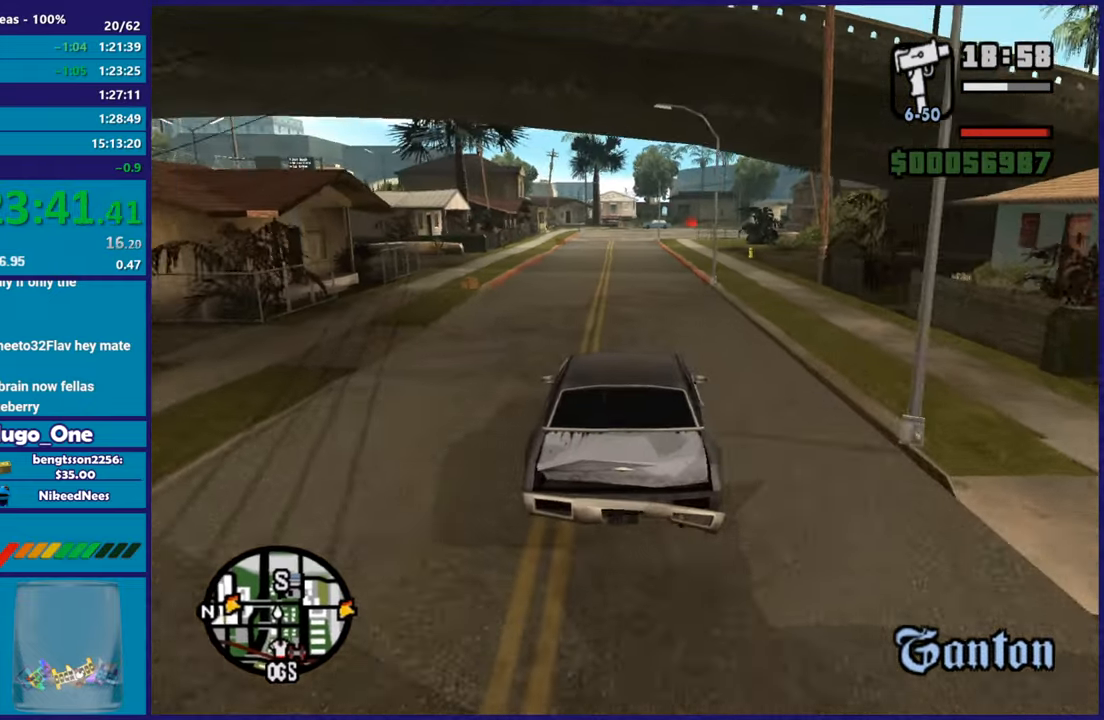
{"buttons": ["R2"], "left_stick": "right", "right_stick": "center", "button_events": []}
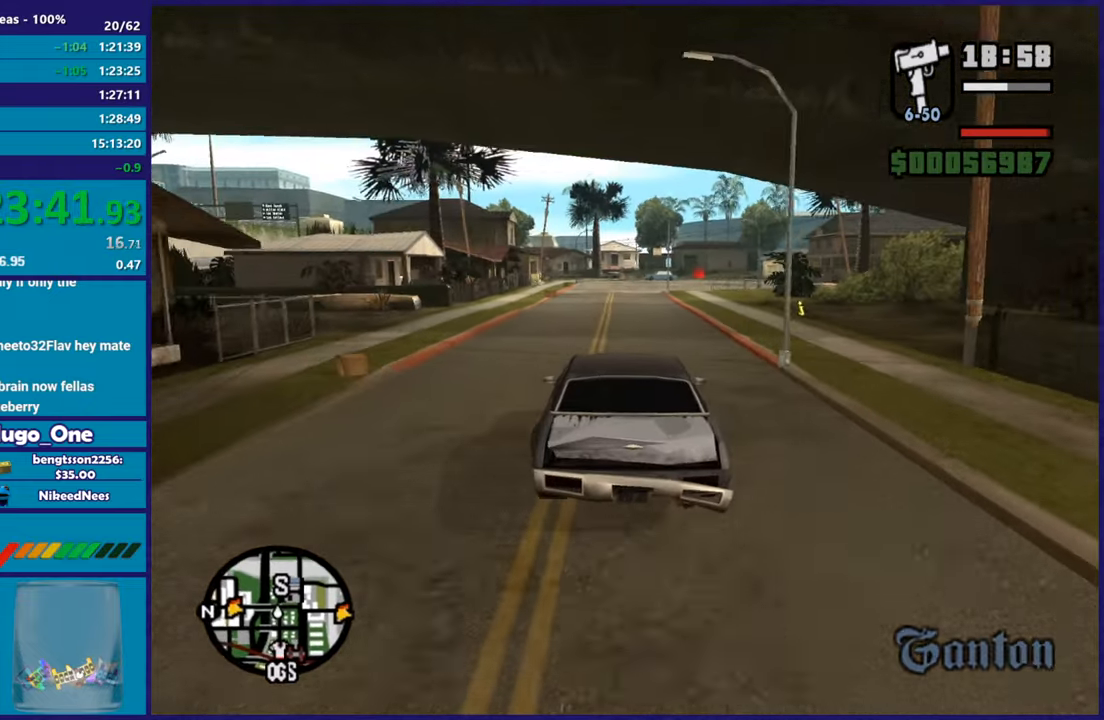
{"buttons": ["R2"], "left_stick": "center", "right_stick": "down", "button_events": []}
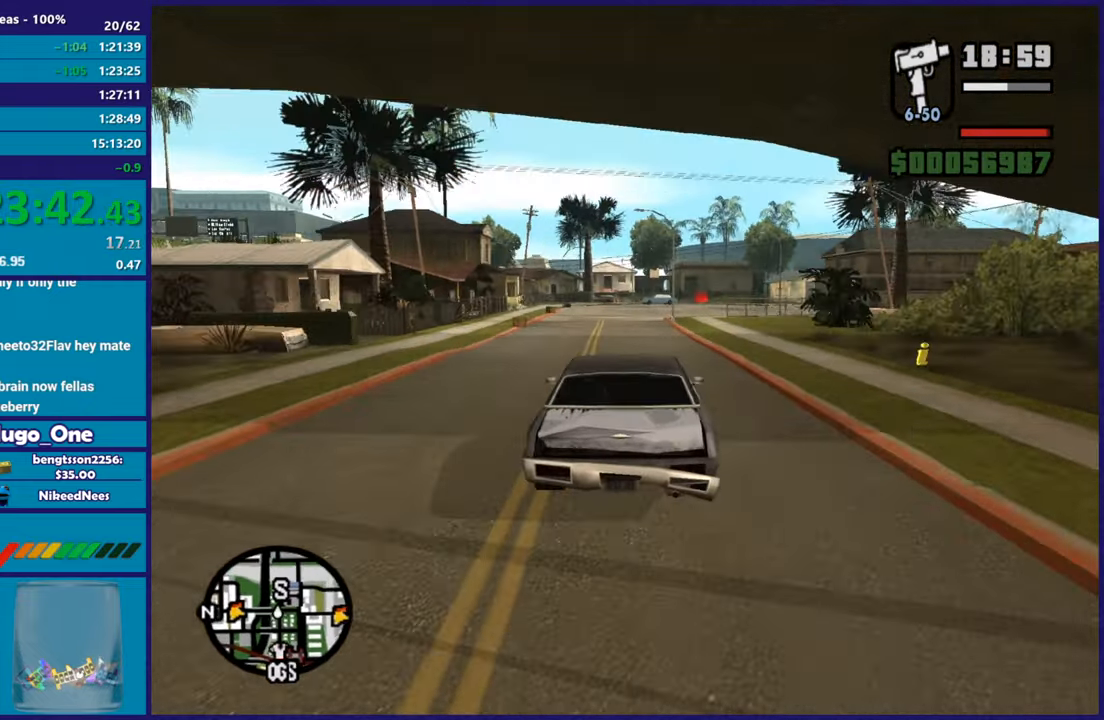
{"buttons": ["R2"], "left_stick": "center", "right_stick": "down", "button_events": []}
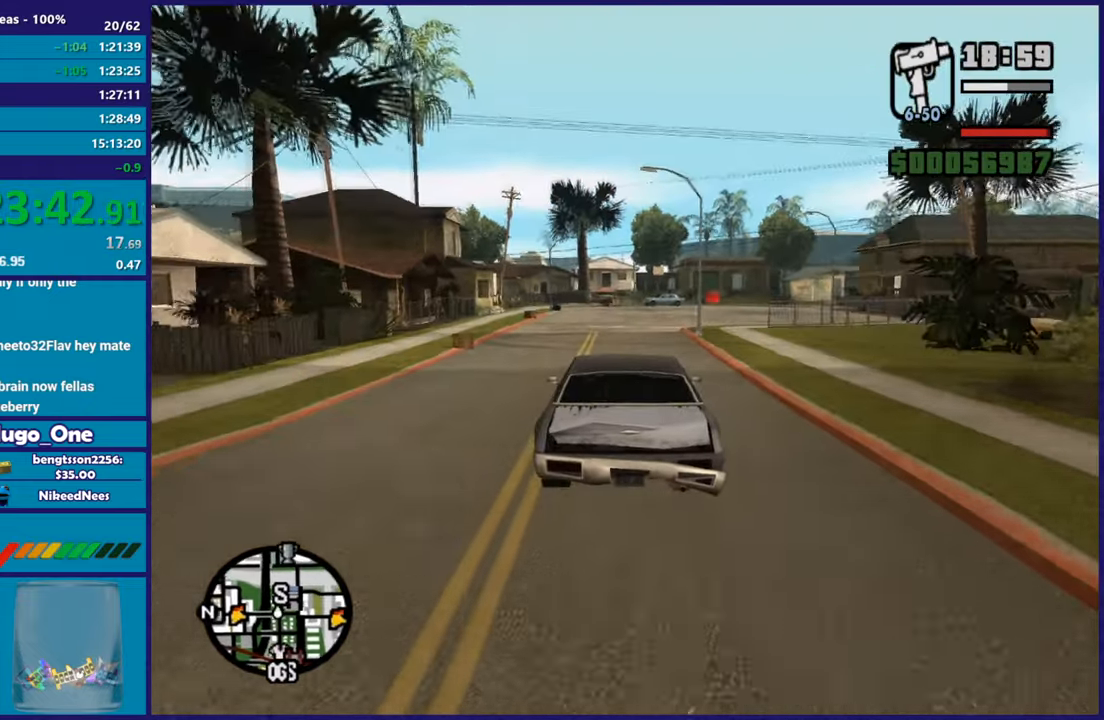
{"buttons": ["R2"], "left_stick": "right", "right_stick": "down-right", "button_events": []}
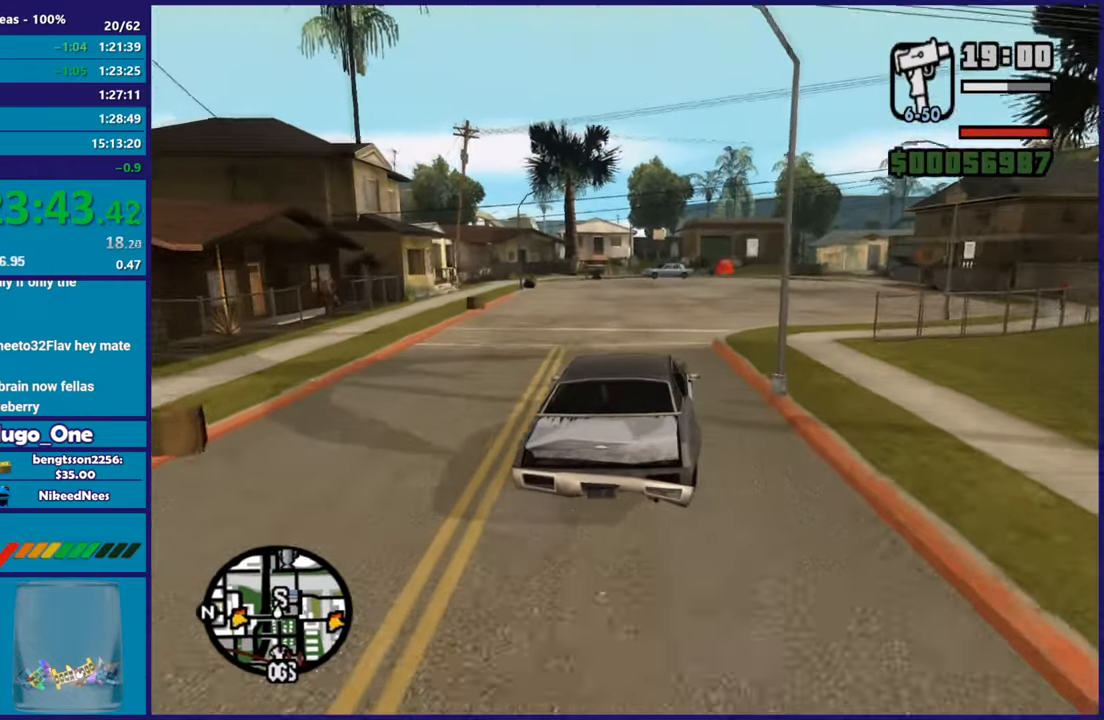
{"buttons": ["R2"], "left_stick": "right", "right_stick": "down", "button_events": []}